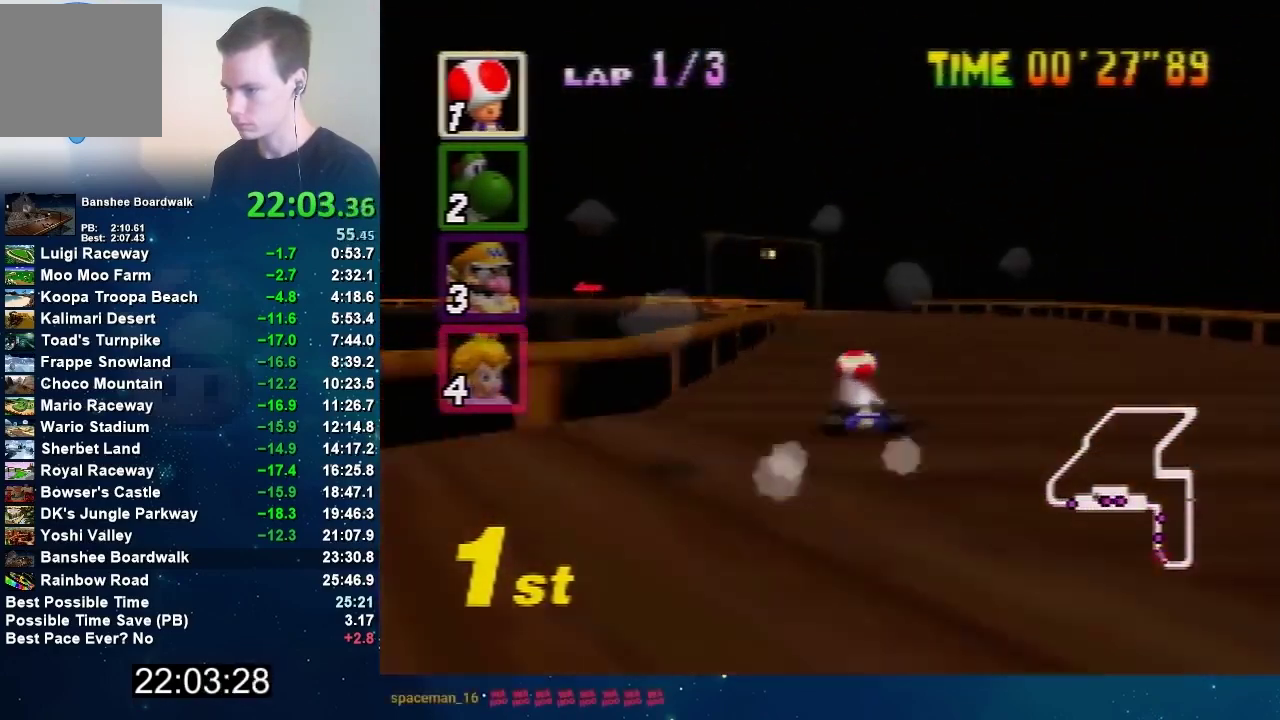
Gameplay with a controller (Nintendo layout); each line is a JSON object with the inputs held at the frame after it. "events" lists button and stick changes between this image and that frame as [ms after this image, input, new state], when the widget could be followed in between. Not read: L3 R3.
{"buttons": ["A"], "left_stick": "left", "events": [[200, "left_stick", "center"], [267, "left_stick", "left"]]}
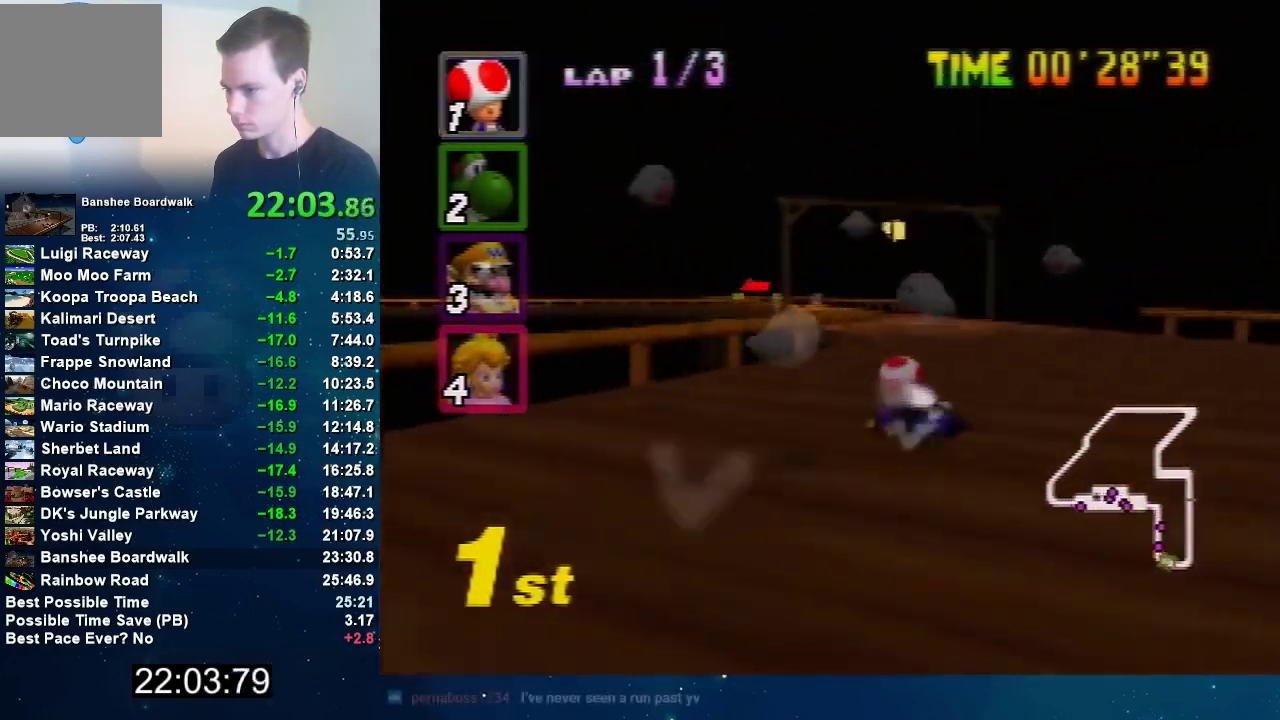
{"buttons": ["A"], "left_stick": "right", "events": [[367, "left_stick", "center"], [434, "left_stick", "right"]]}
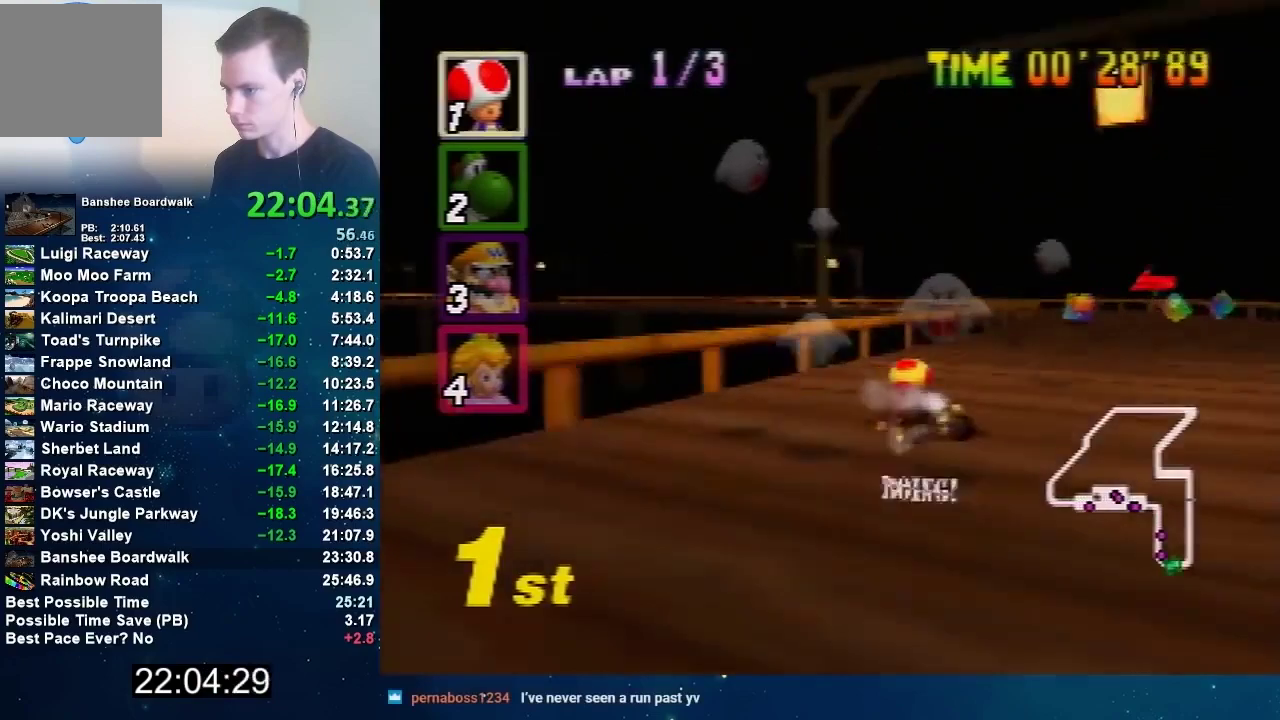
{"buttons": ["A"], "left_stick": "right", "events": [[267, "left_stick", "up-right"], [400, "left_stick", "right"]]}
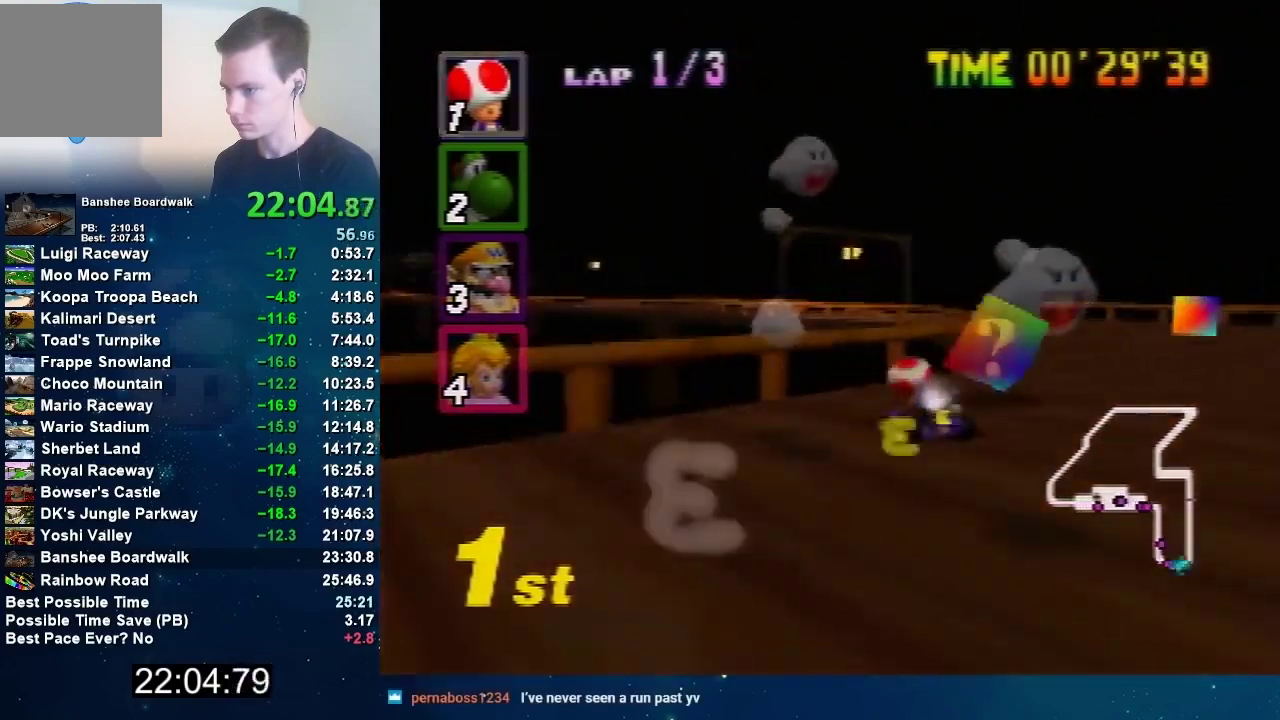
{"buttons": ["A"], "left_stick": "left", "events": [[67, "left_stick", "left"]]}
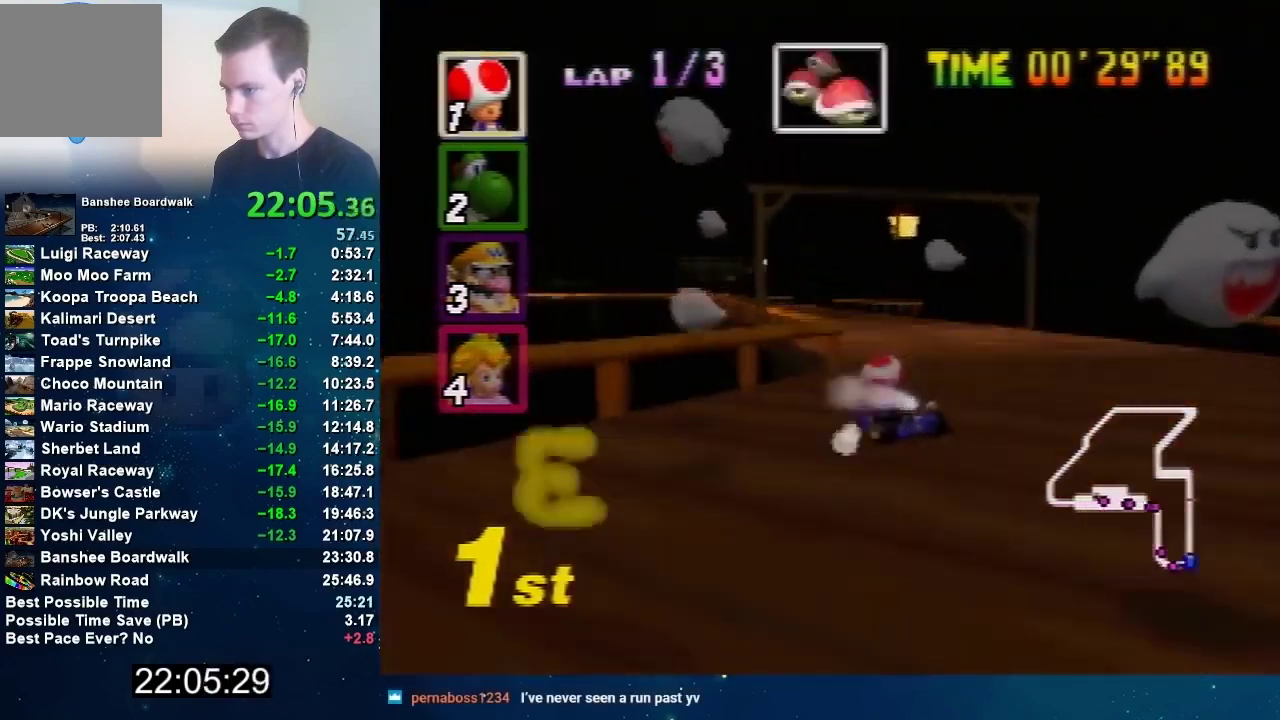
{"buttons": ["A"], "left_stick": "center", "events": [[267, "left_stick", "right"], [433, "left_stick", "center"]]}
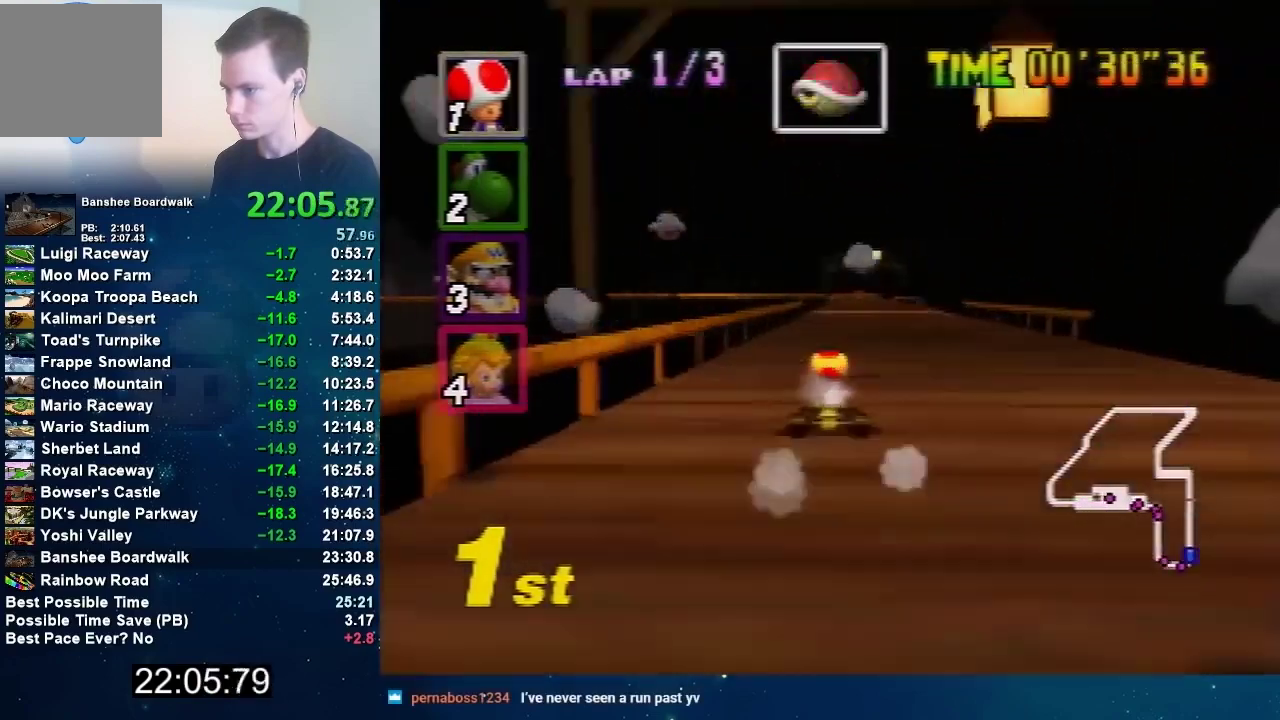
{"buttons": ["A"], "left_stick": "center", "events": [[234, "left_stick", "right"], [401, "left_stick", "left"], [467, "left_stick", "center"]]}
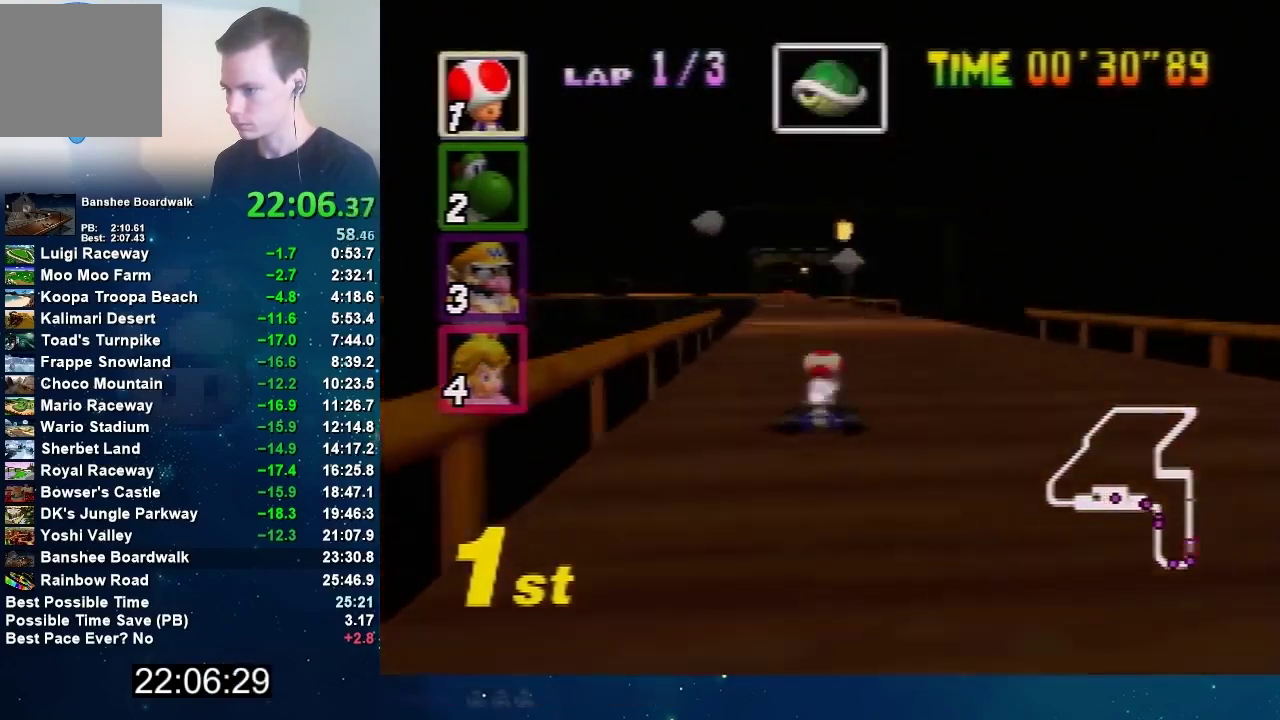
{"buttons": ["A"], "left_stick": "right", "events": [[200, "left_stick", "left"], [433, "left_stick", "right"]]}
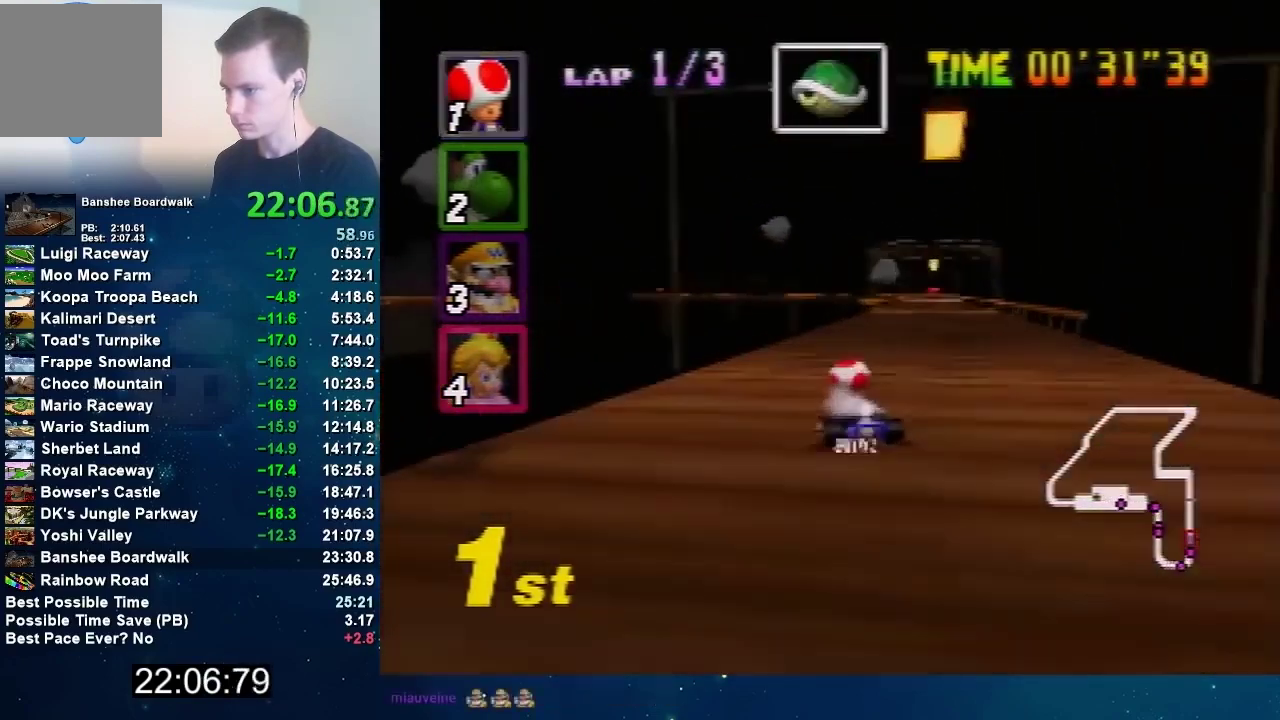
{"buttons": ["A"], "left_stick": "right", "events": [[367, "left_stick", "up-left"], [467, "left_stick", "right"]]}
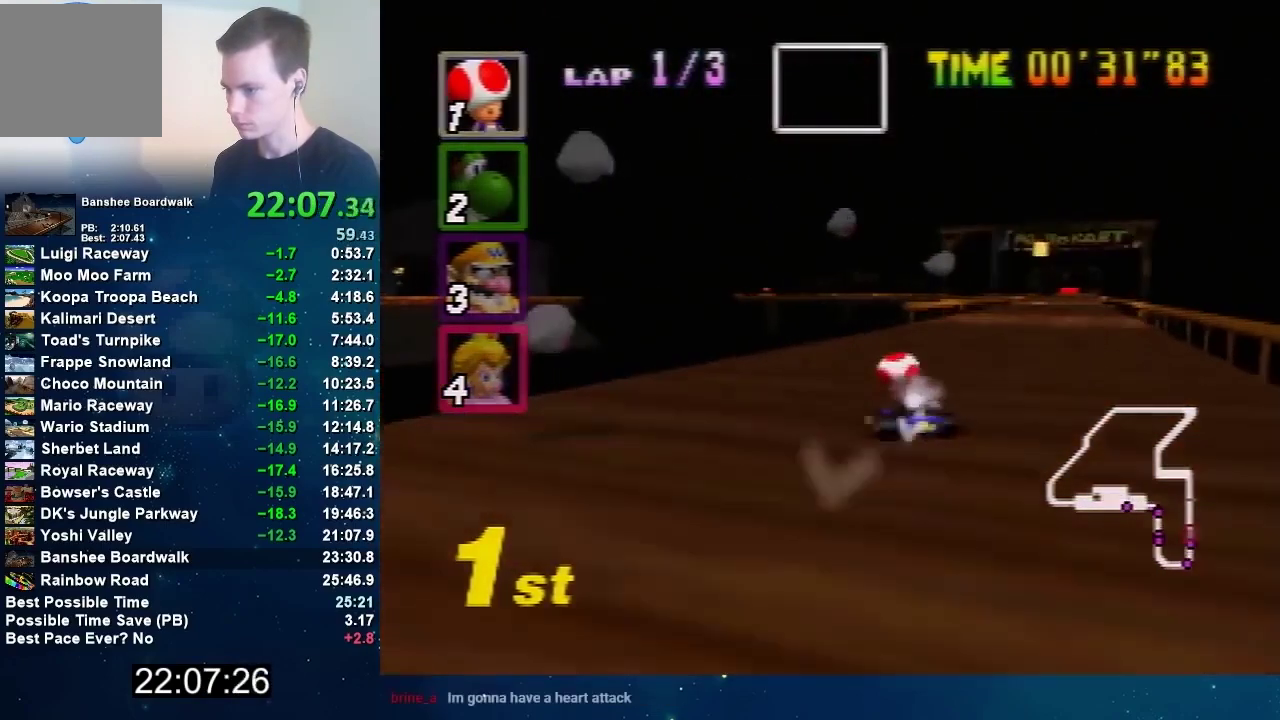
{"buttons": ["A"], "left_stick": "right", "events": [[134, "left_stick", "up-left"], [234, "left_stick", "right"]]}
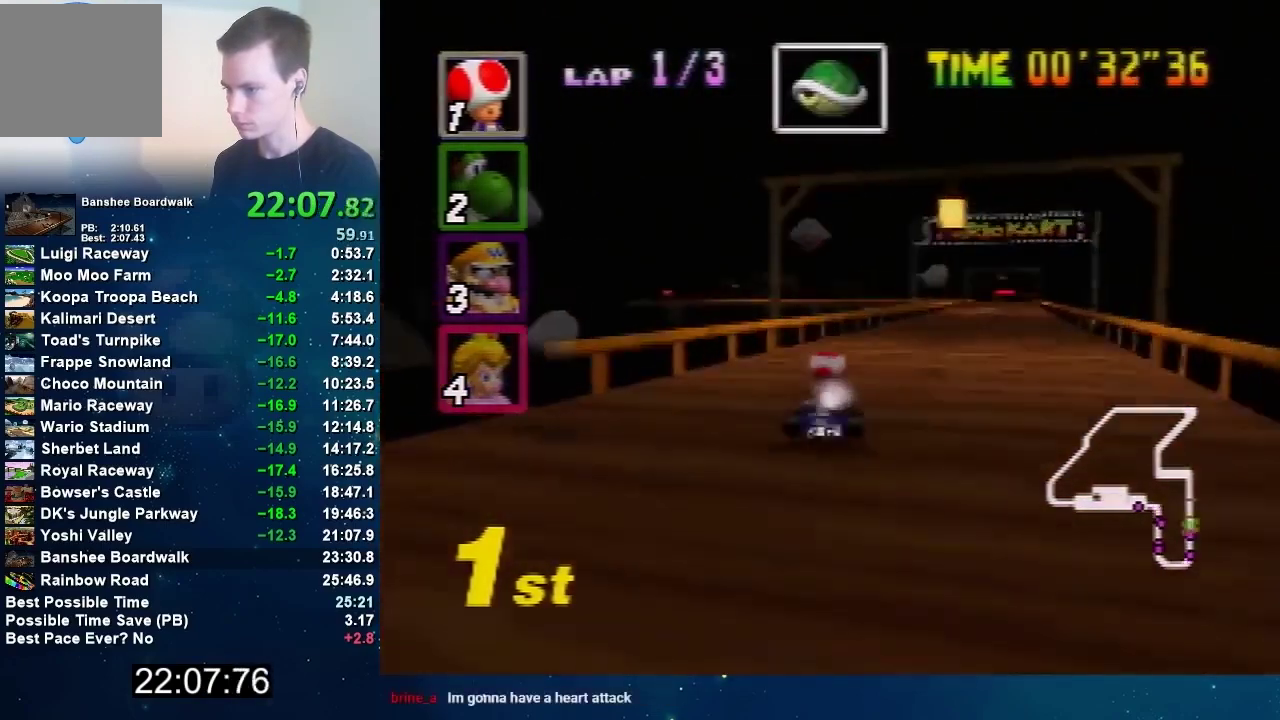
{"buttons": ["A"], "left_stick": "center", "events": [[200, "left_stick", "left"], [300, "left_stick", "center"]]}
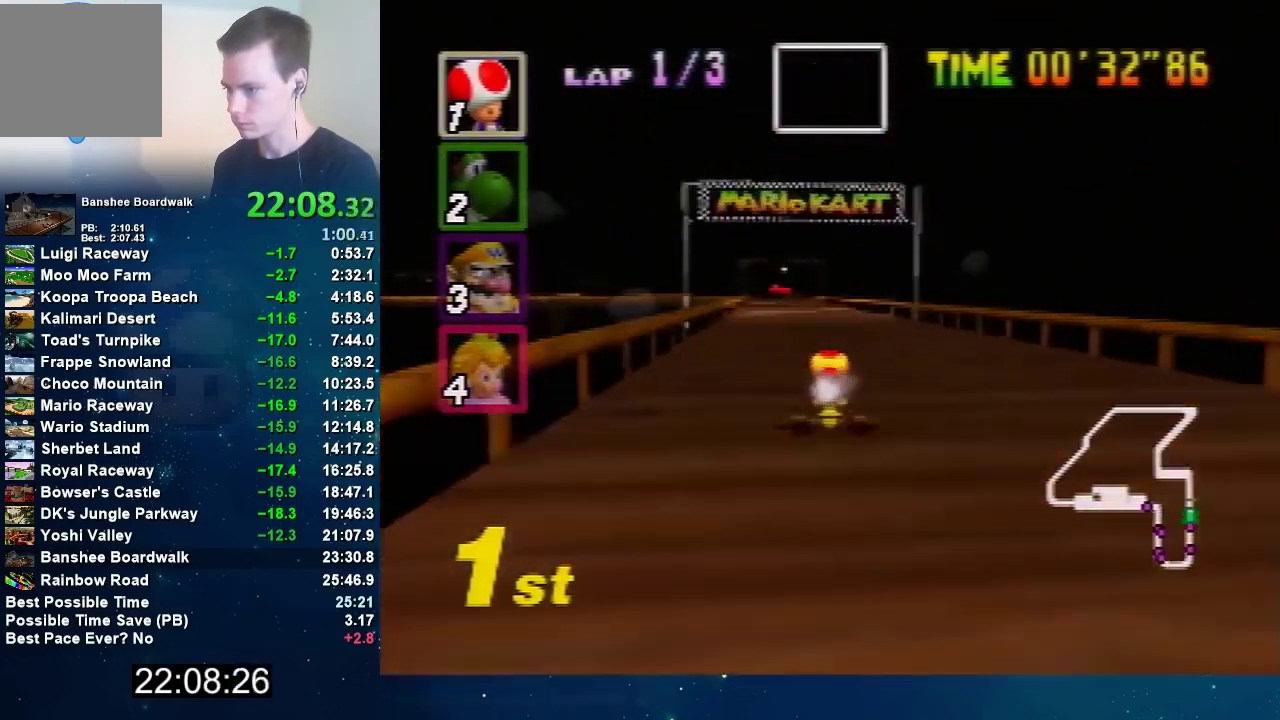
{"buttons": ["A"], "left_stick": "down", "events": [[401, "left_stick", "down"]]}
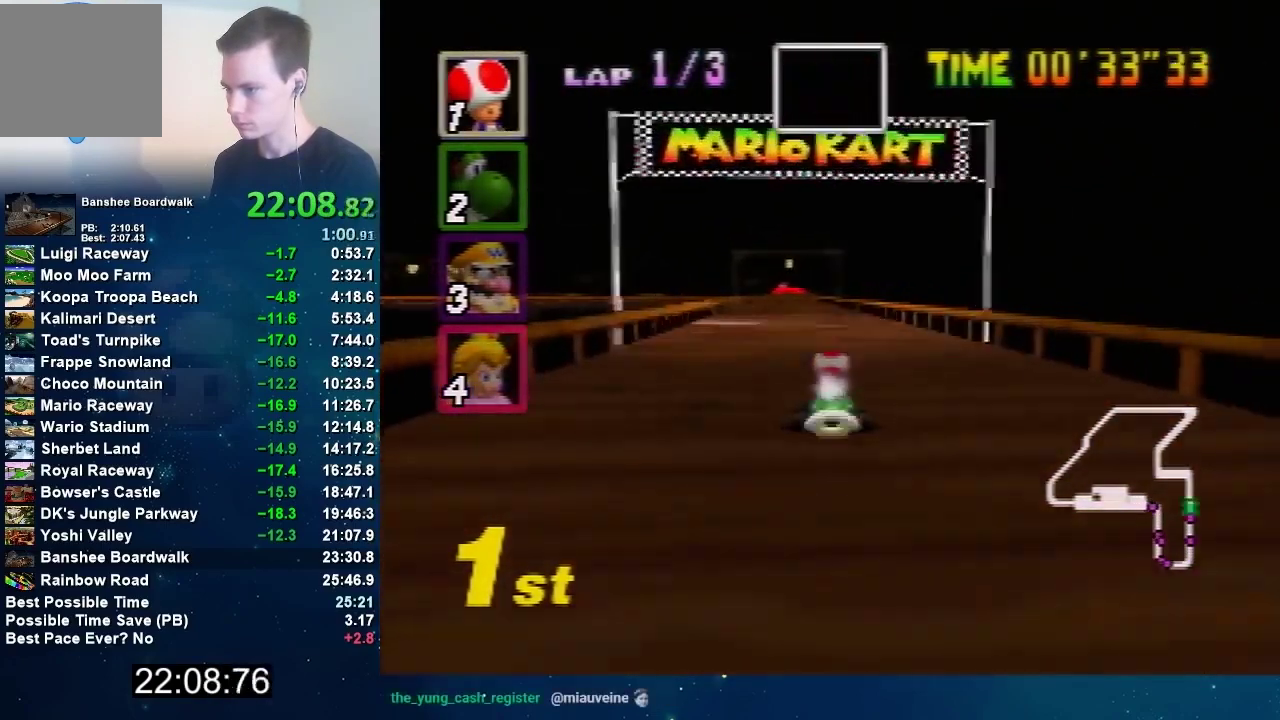
{"buttons": ["A"], "left_stick": "left", "events": [[100, "left_stick", "center"], [300, "left_stick", "left"]]}